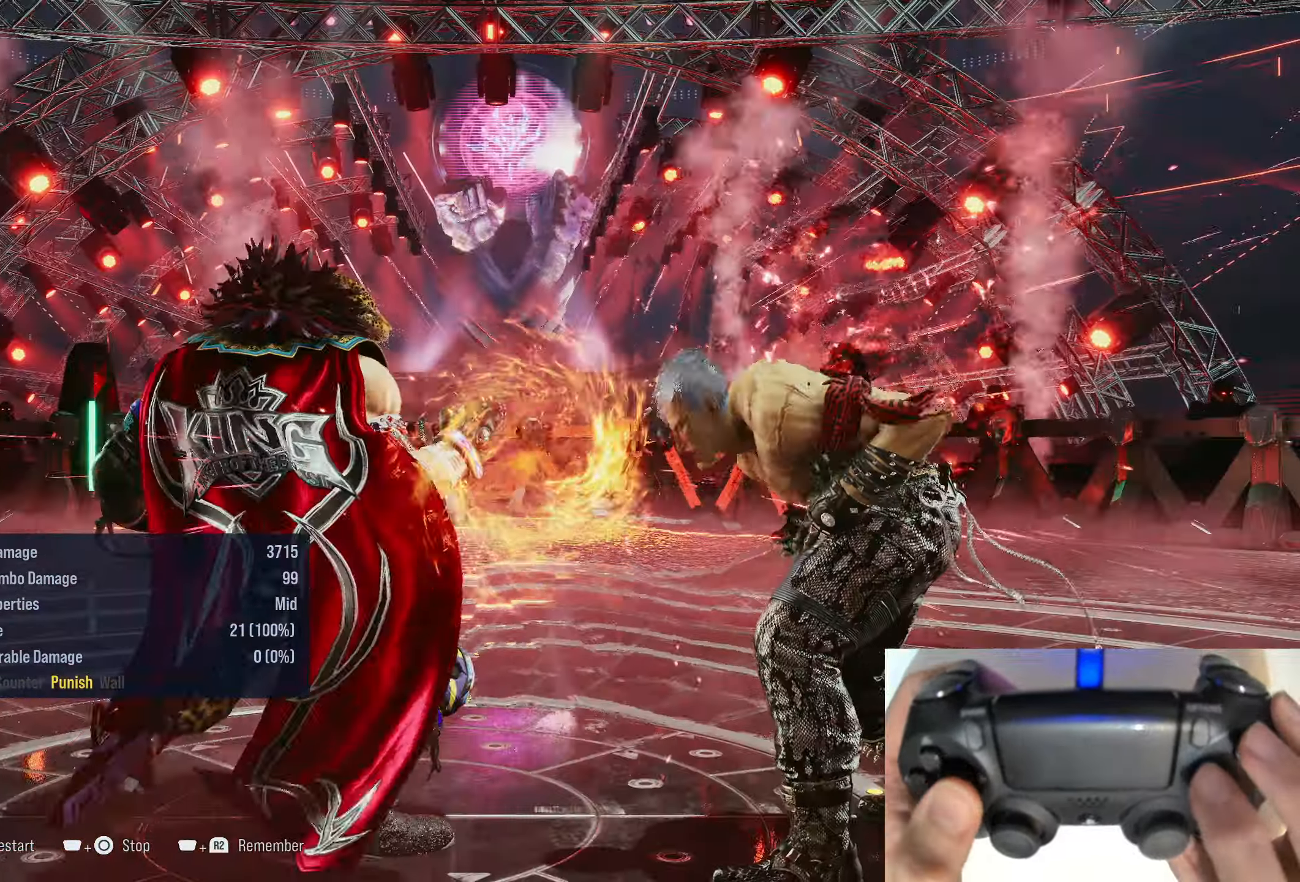
Gameplay with a controller (PlayStation layout); each line is a JSON object with the inputs held at the frame after it. "events" lists button and stick changes between this image and that frame as [ms after this image, input, new state], when the widget could be followed in between. Not read: left_stick.
{"buttons": ["SQUARE", "DPAD_RIGHT"], "right_stick": "center", "events": [[183, "DPAD_RIGHT", "down"], [250, "DPAD_RIGHT", "up"], [333, "DPAD_RIGHT", "down"], [433, "SQUARE", "down"]]}
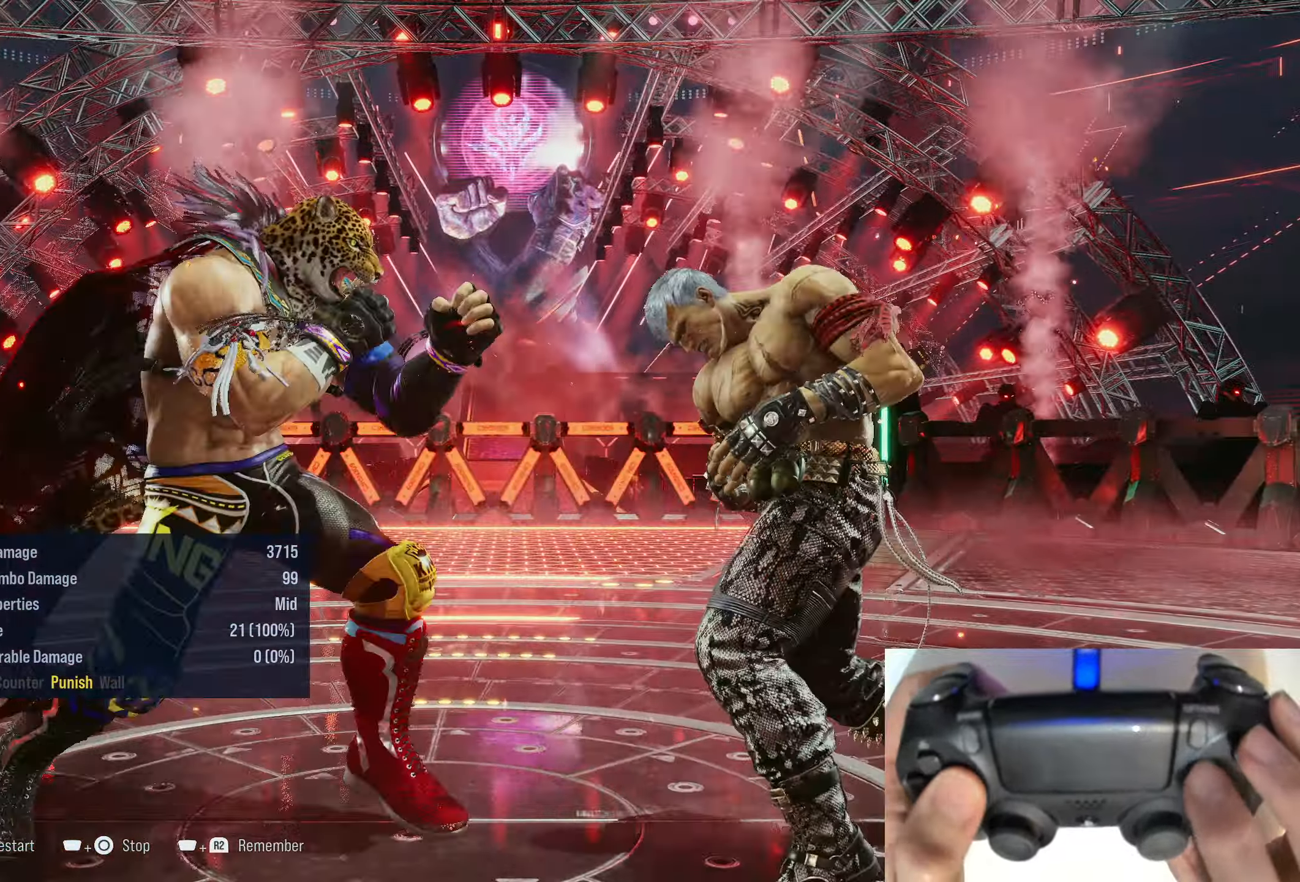
{"buttons": [], "right_stick": "center", "events": [[316, "DPAD_RIGHT", "up"], [333, "SQUARE", "up"]]}
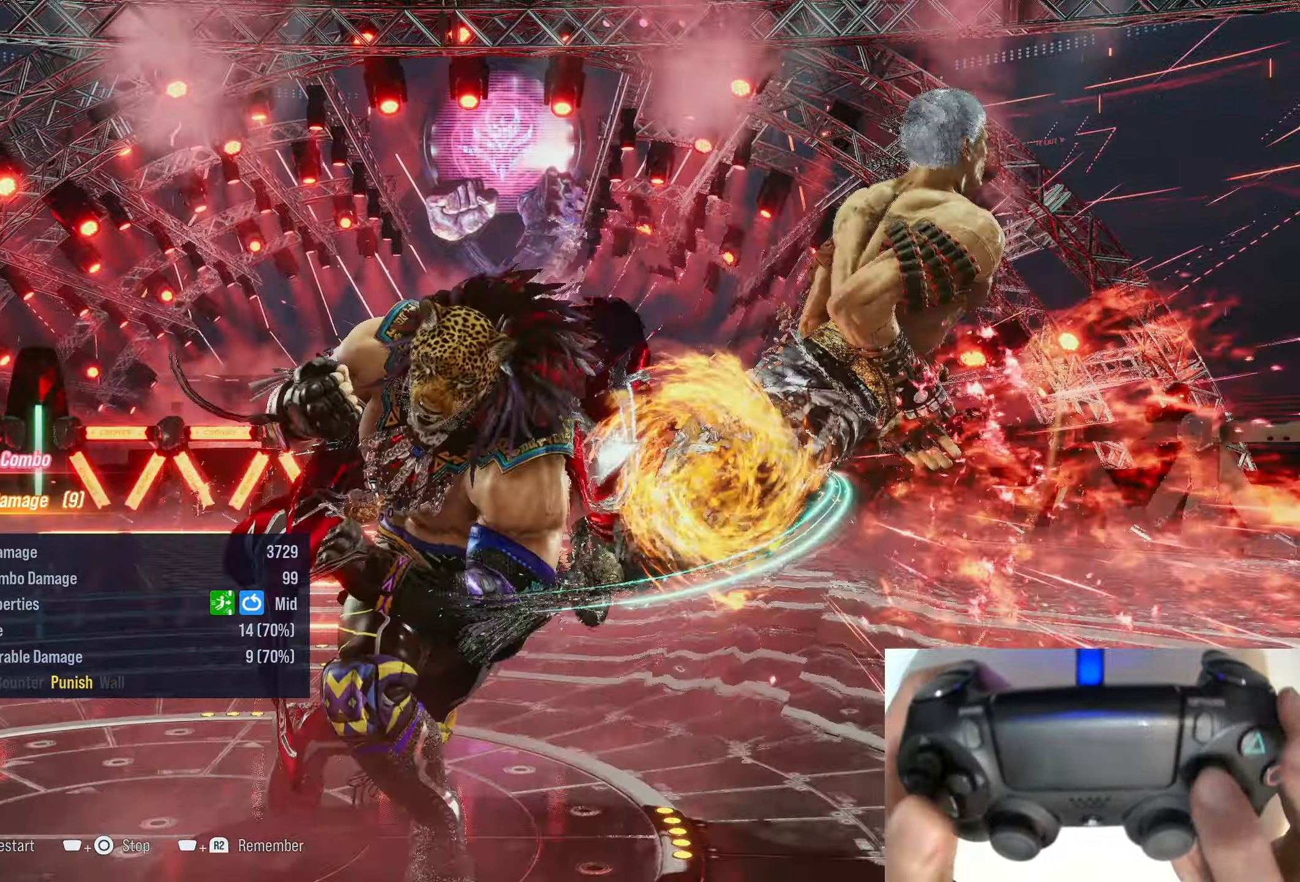
{"buttons": ["CROSS", "DPAD_DOWN", "DPAD_RIGHT"], "right_stick": "center", "events": [[133, "DPAD_DOWN", "down"], [133, "DPAD_RIGHT", "down"], [200, "CIRCLE", "down"], [350, "CROSS", "down"], [383, "CIRCLE", "up"]]}
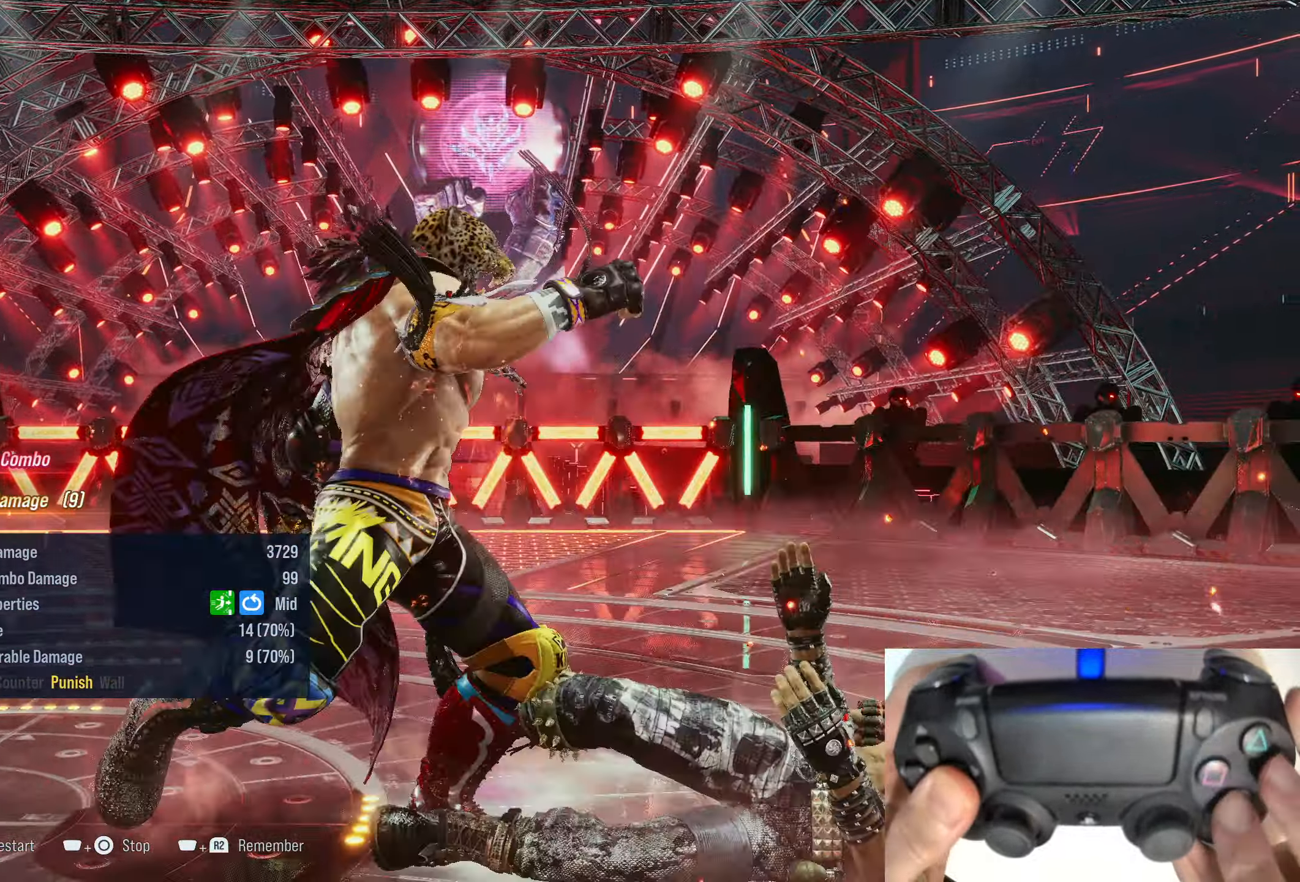
{"buttons": [], "right_stick": "center", "events": [[400, "CROSS", "up"], [400, "DPAD_DOWN", "up"], [400, "DPAD_RIGHT", "up"]]}
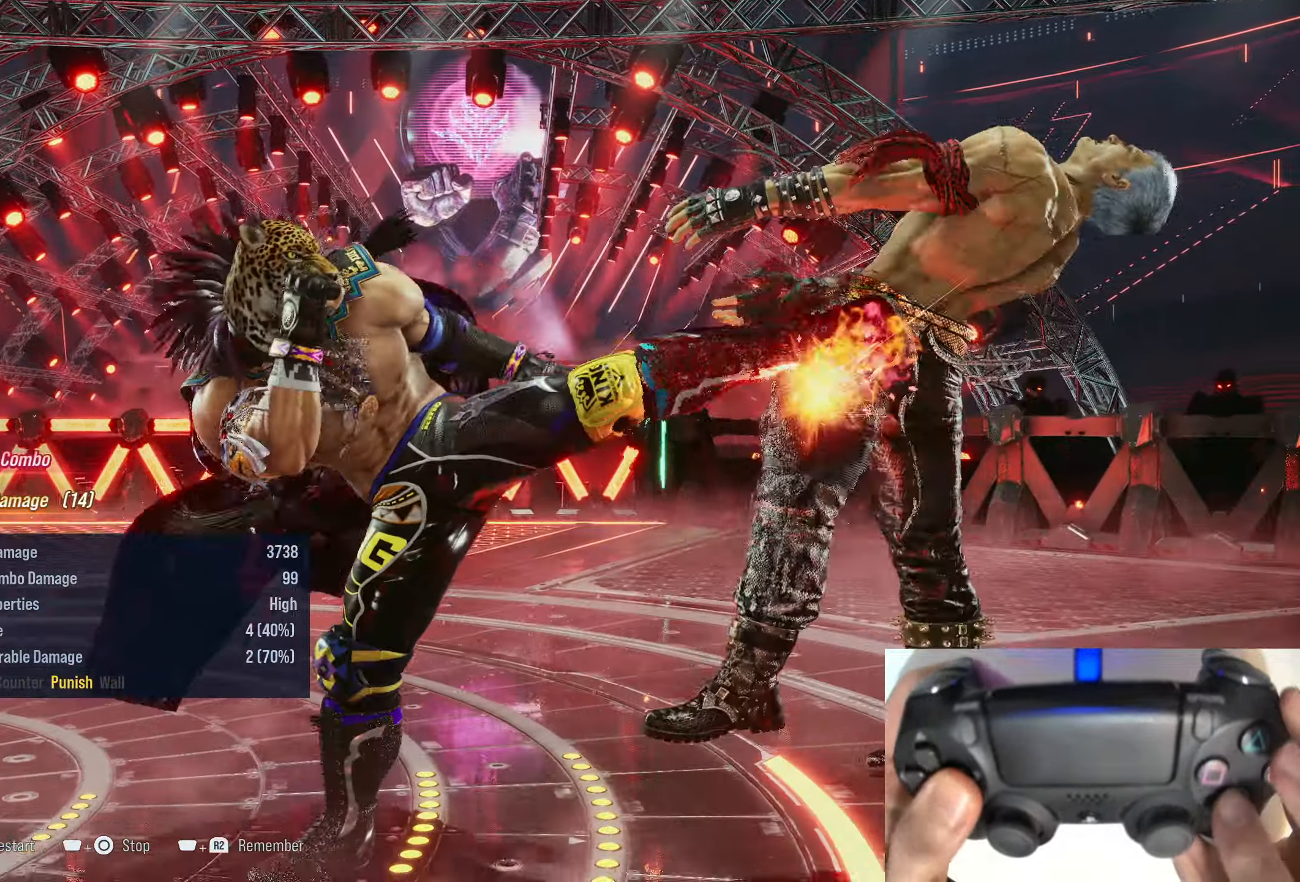
{"buttons": ["TRIANGLE", "DPAD_LEFT"], "right_stick": "center", "events": [[100, "DPAD_LEFT", "down"], [233, "SQUARE", "down"], [366, "TRIANGLE", "down"], [466, "SQUARE", "up"]]}
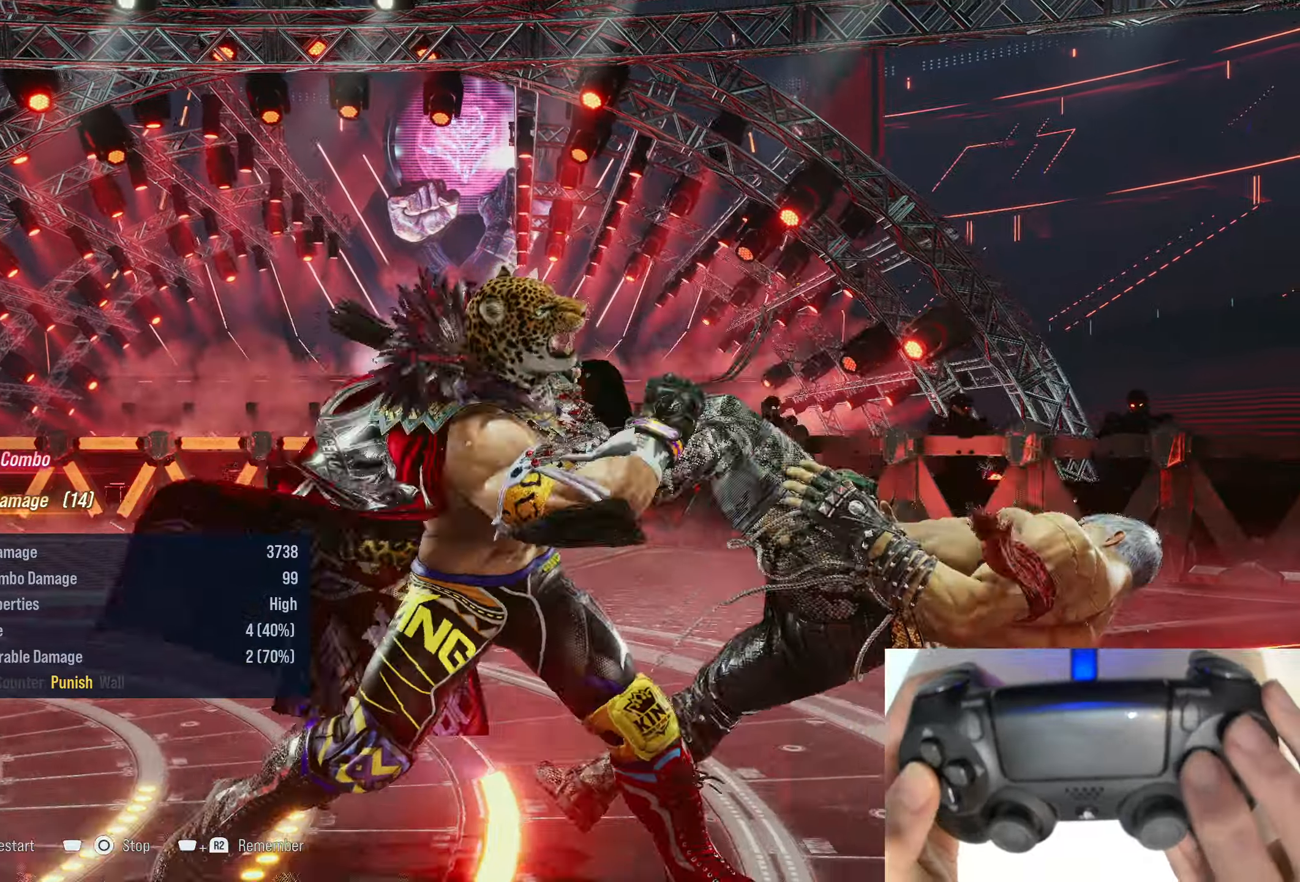
{"buttons": ["DPAD_LEFT"], "right_stick": "center", "events": [[33, "TRIANGLE", "up"]]}
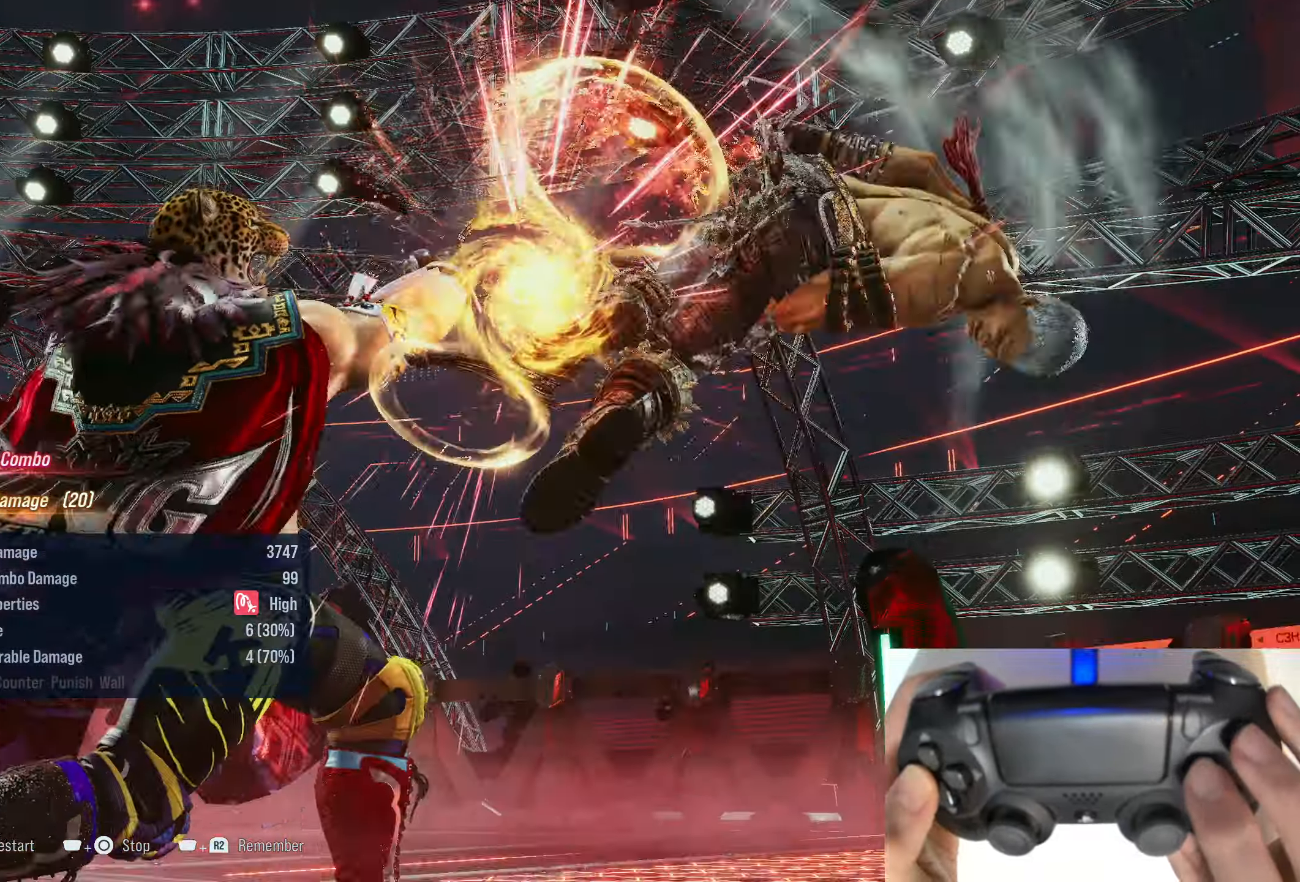
{"buttons": ["DPAD_RIGHT"], "right_stick": "center", "events": [[116, "DPAD_LEFT", "up"], [300, "DPAD_RIGHT", "down"], [366, "DPAD_RIGHT", "up"], [450, "DPAD_RIGHT", "down"]]}
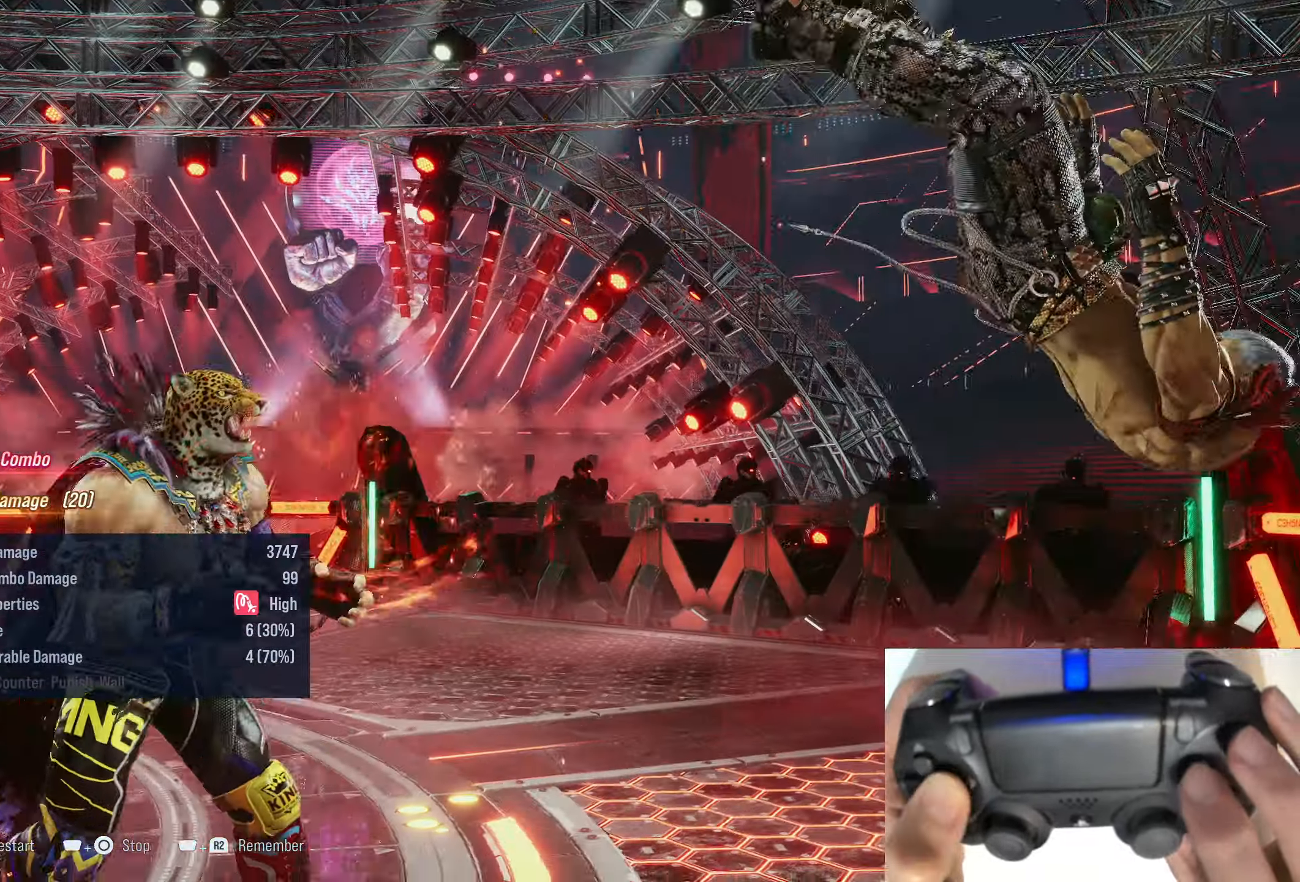
{"buttons": ["SQUARE", "TRIANGLE", "DPAD_LEFT"], "right_stick": "center", "events": [[200, "DPAD_RIGHT", "up"], [316, "DPAD_LEFT", "down"], [316, "SQUARE", "down"], [433, "TRIANGLE", "down"]]}
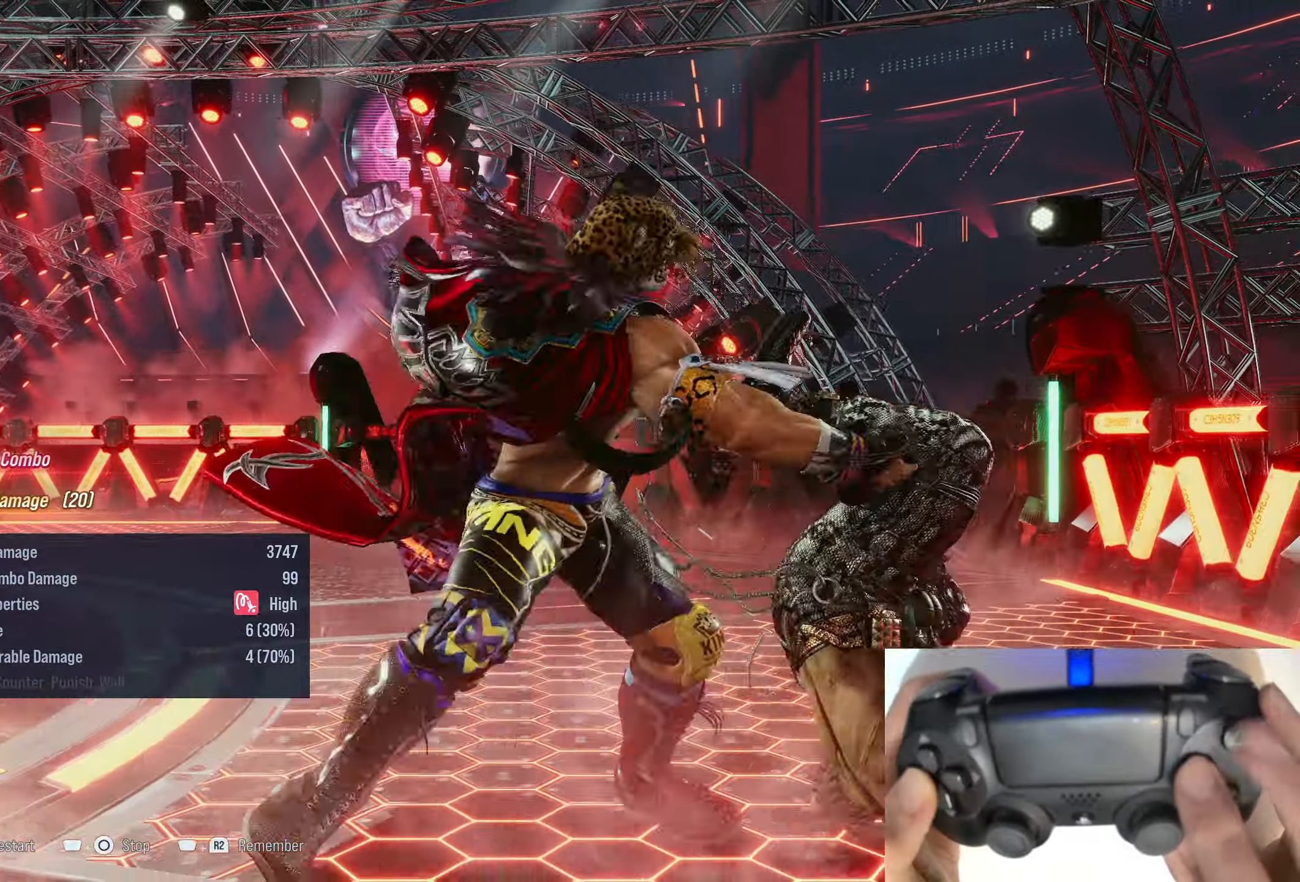
{"buttons": ["SQUARE", "TRIANGLE", "DPAD_LEFT"], "right_stick": "center", "events": []}
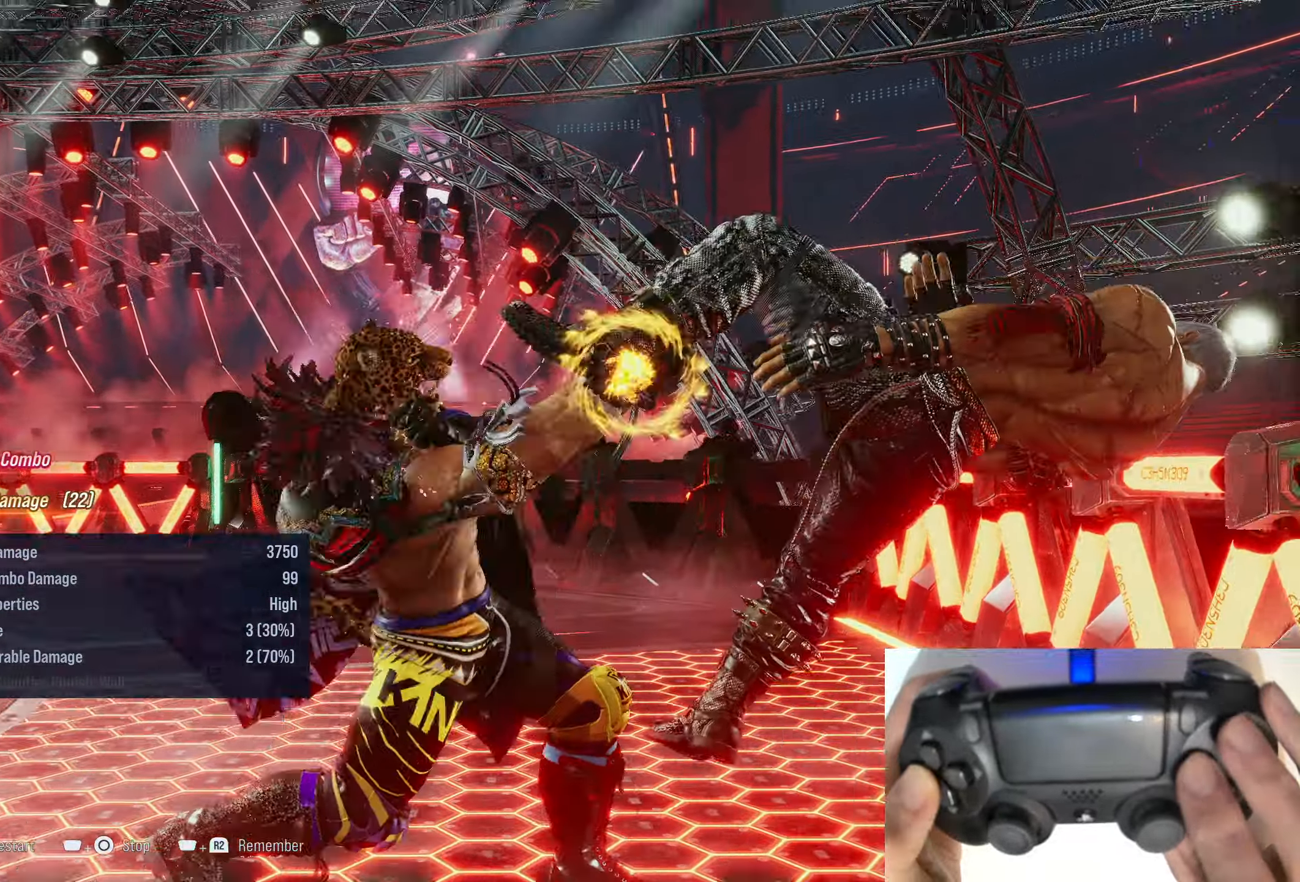
{"buttons": ["DPAD_RIGHT"], "right_stick": "center", "events": [[66, "TRIANGLE", "up"], [100, "SQUARE", "up"], [116, "DPAD_LEFT", "up"], [250, "DPAD_RIGHT", "down"], [333, "DPAD_RIGHT", "up"], [416, "DPAD_RIGHT", "down"]]}
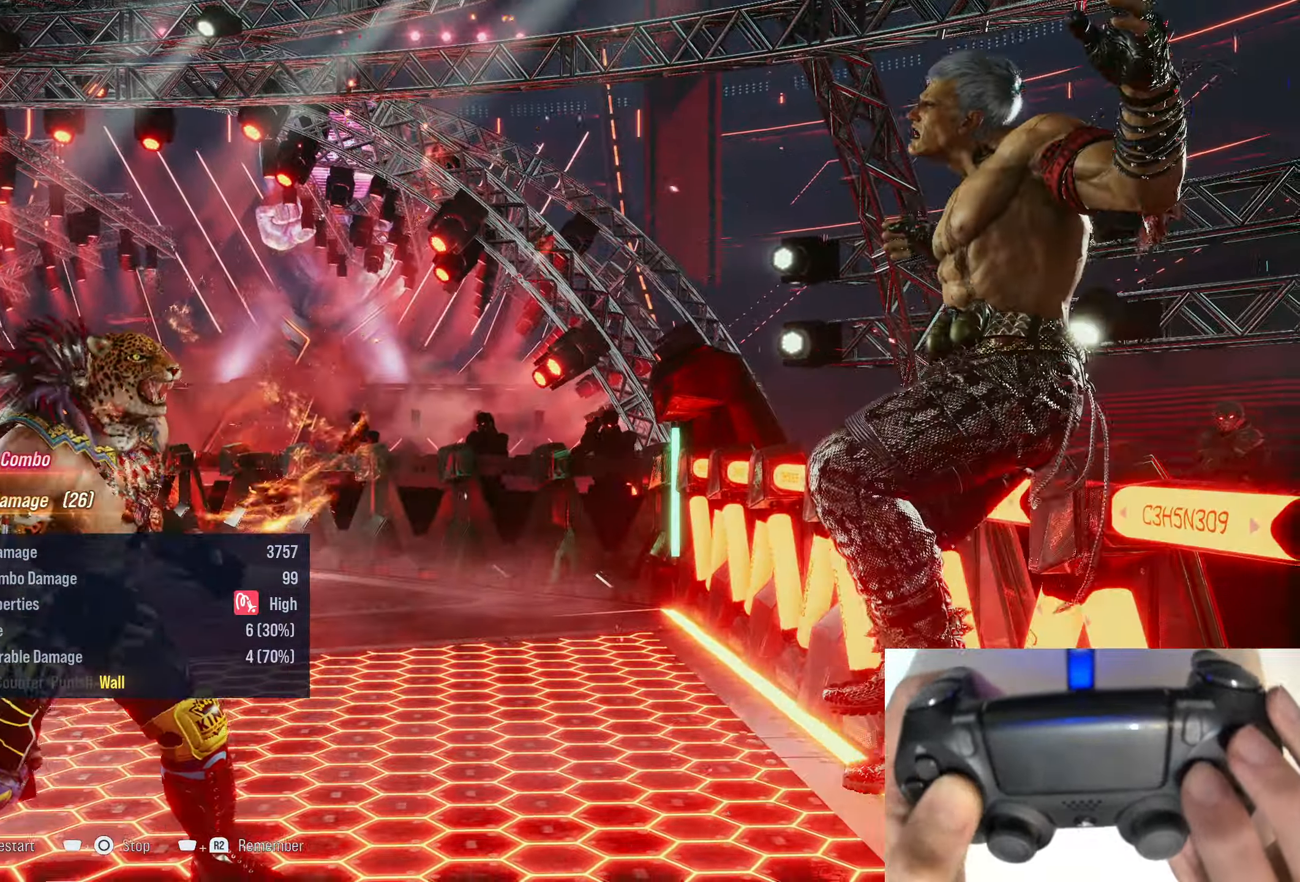
{"buttons": ["CIRCLE", "DPAD_RIGHT"], "right_stick": "center", "events": [[50, "DPAD_RIGHT", "up"], [150, "DPAD_RIGHT", "down"], [183, "DPAD_DOWN", "down"], [216, "CIRCLE", "down"], [350, "CROSS", "down"], [400, "CIRCLE", "up"], [400, "DPAD_DOWN", "up"], [500, "CIRCLE", "down"], [500, "CROSS", "up"]]}
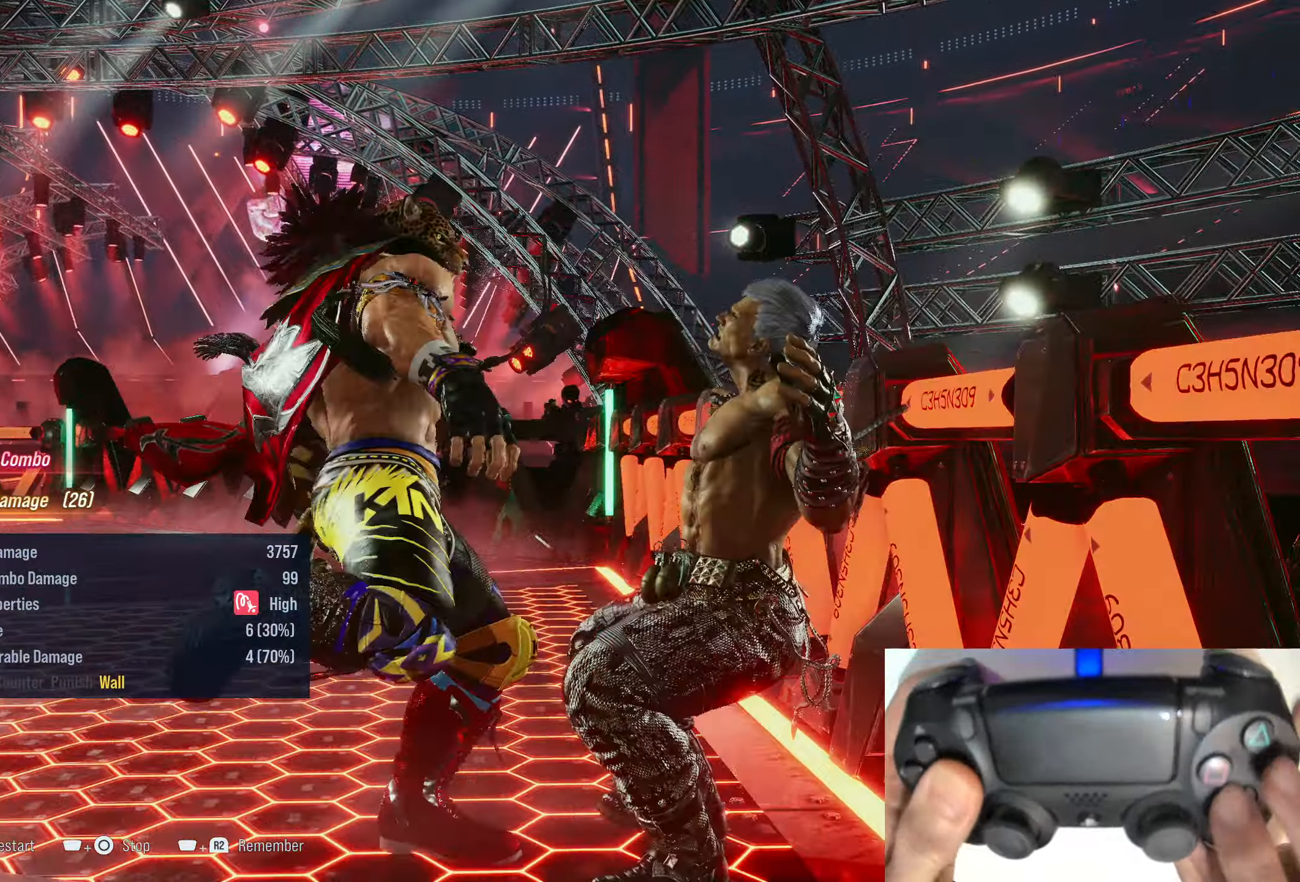
{"buttons": ["DPAD_RIGHT"], "right_stick": "center", "events": [[116, "DPAD_RIGHT", "up"], [133, "CIRCLE", "up"], [250, "CIRCLE", "down"], [250, "DPAD_LEFT", "down"], [283, "DPAD_LEFT", "up"], [333, "CIRCLE", "up"], [383, "DPAD_RIGHT", "down"], [433, "CIRCLE", "down"], [483, "CIRCLE", "up"]]}
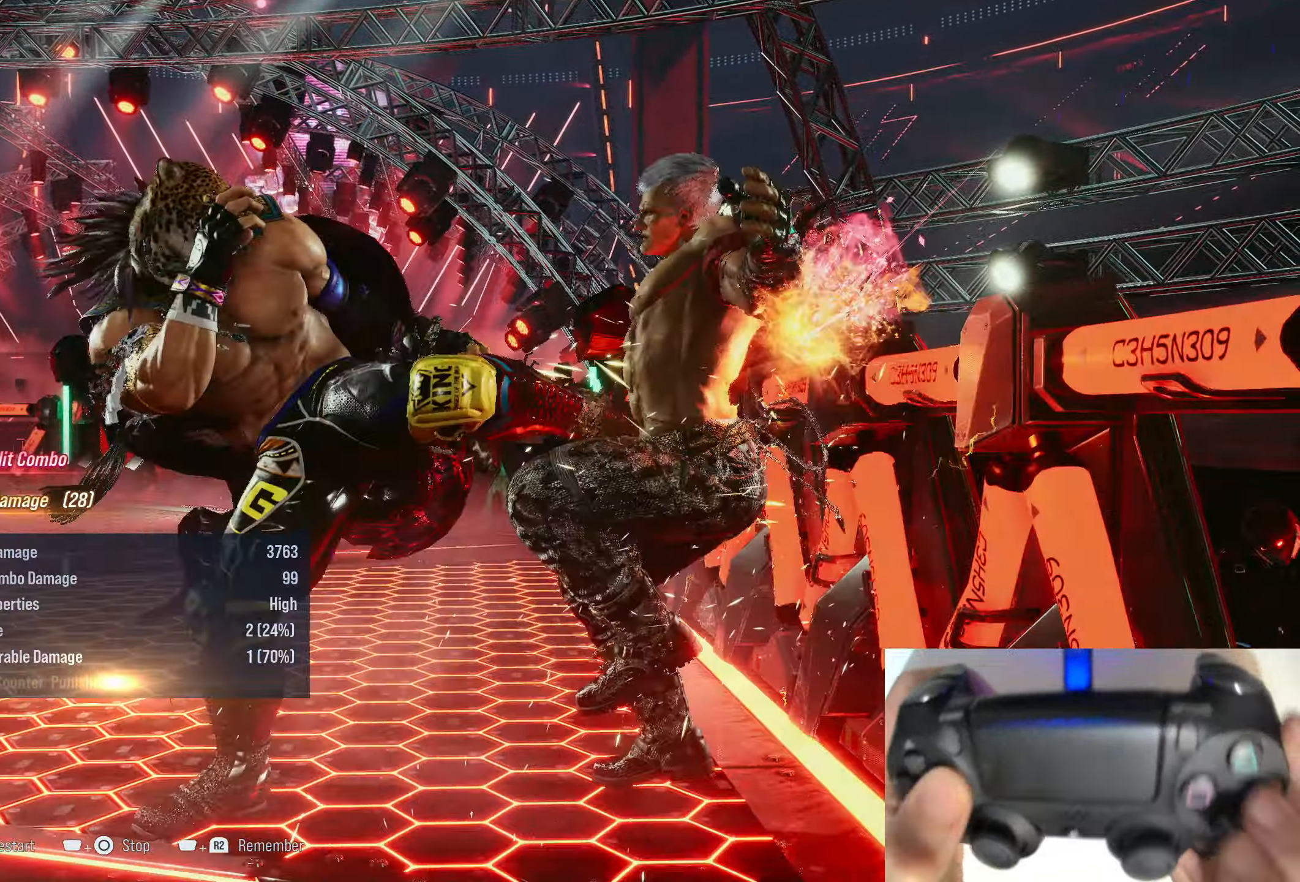
{"buttons": [], "right_stick": "center", "events": [[50, "CIRCLE", "down"], [116, "CIRCLE", "up"], [166, "CIRCLE", "down"], [383, "CIRCLE", "up"], [483, "DPAD_RIGHT", "up"]]}
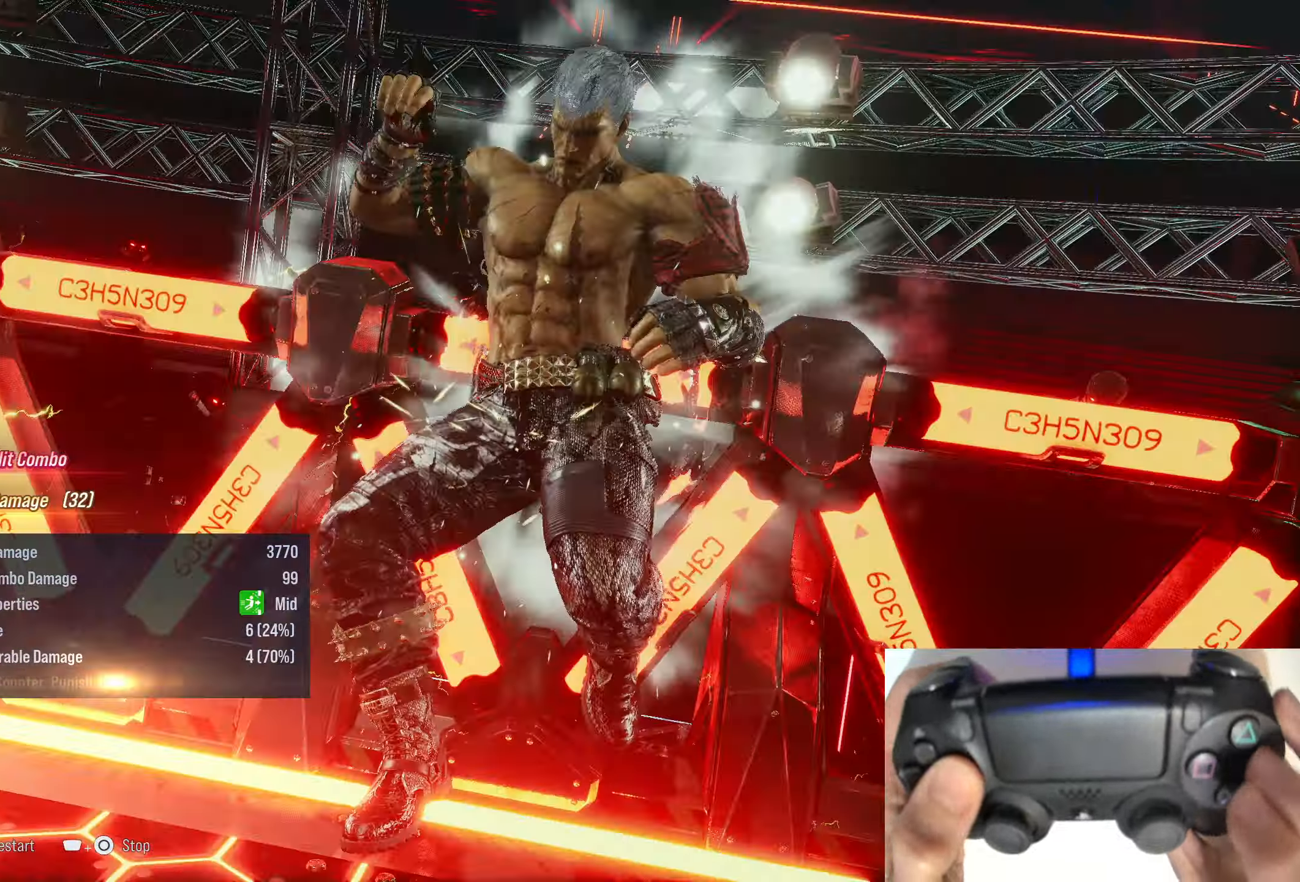
{"buttons": [], "right_stick": "center", "events": []}
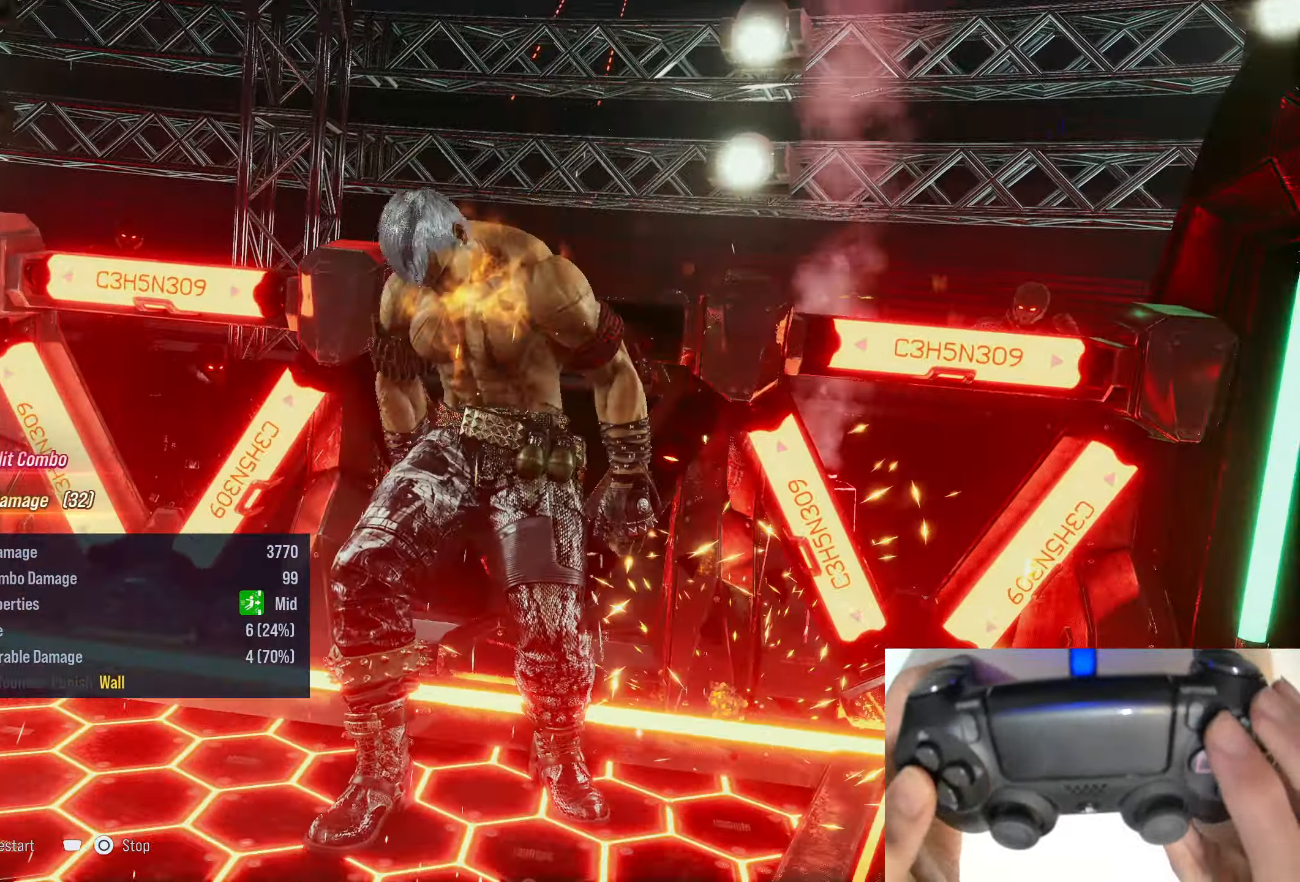
{"buttons": [], "right_stick": "center", "events": []}
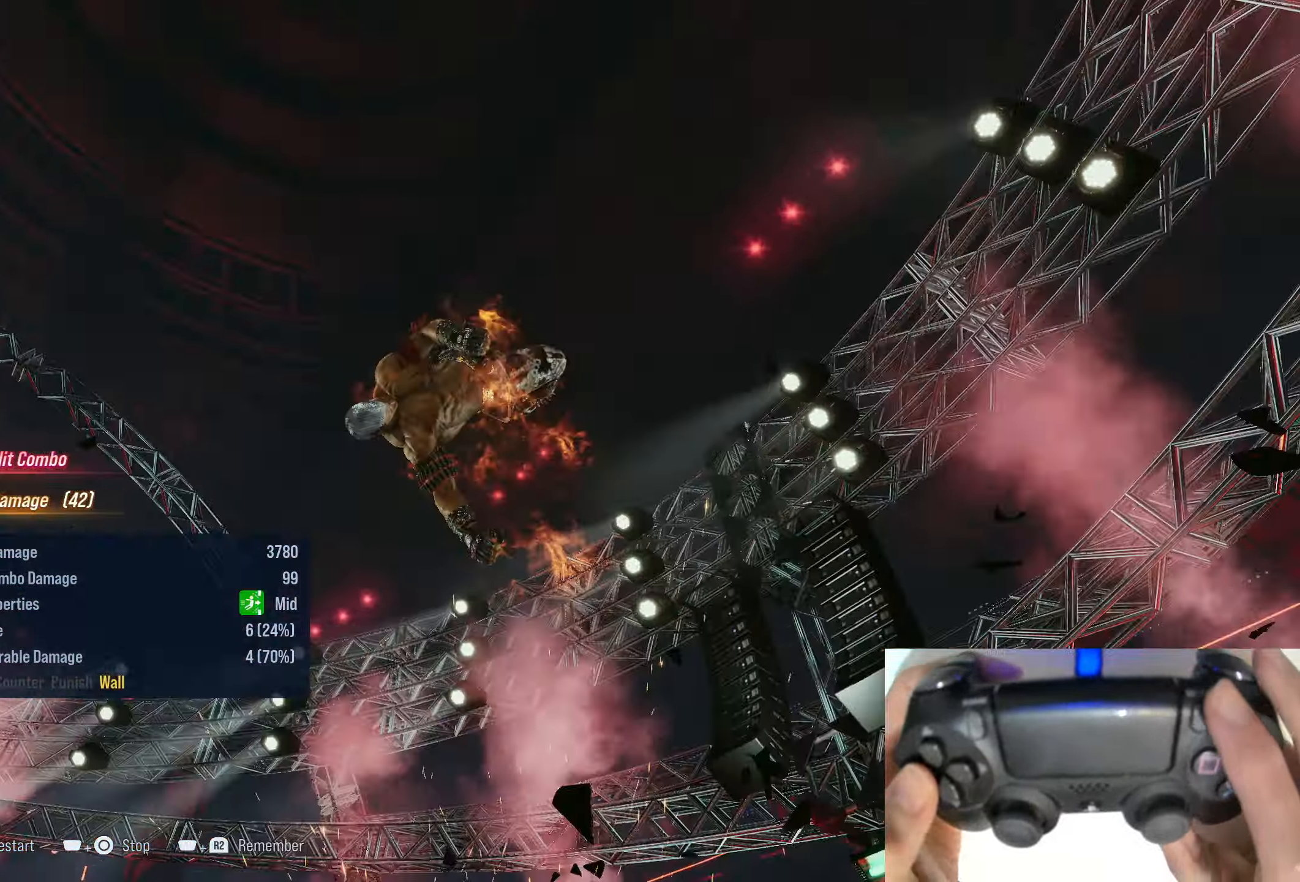
{"buttons": [], "right_stick": "center", "events": []}
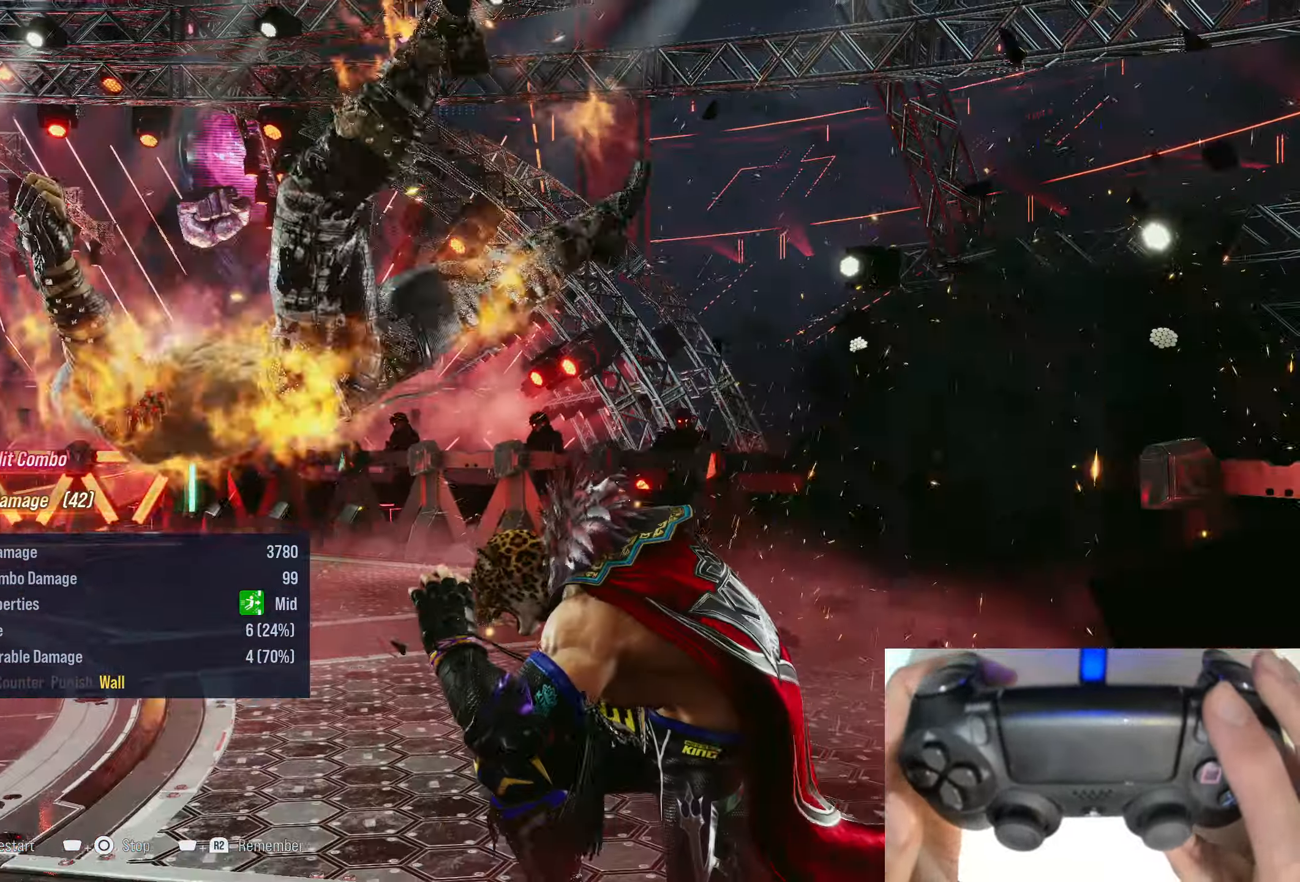
{"buttons": ["R1", "DPAD_LEFT"], "right_stick": "center", "events": [[233, "DPAD_LEFT", "down"], [300, "DPAD_LEFT", "up"], [383, "DPAD_LEFT", "down"], [433, "DPAD_LEFT", "up"], [483, "DPAD_LEFT", "down"], [500, "R1", "down"]]}
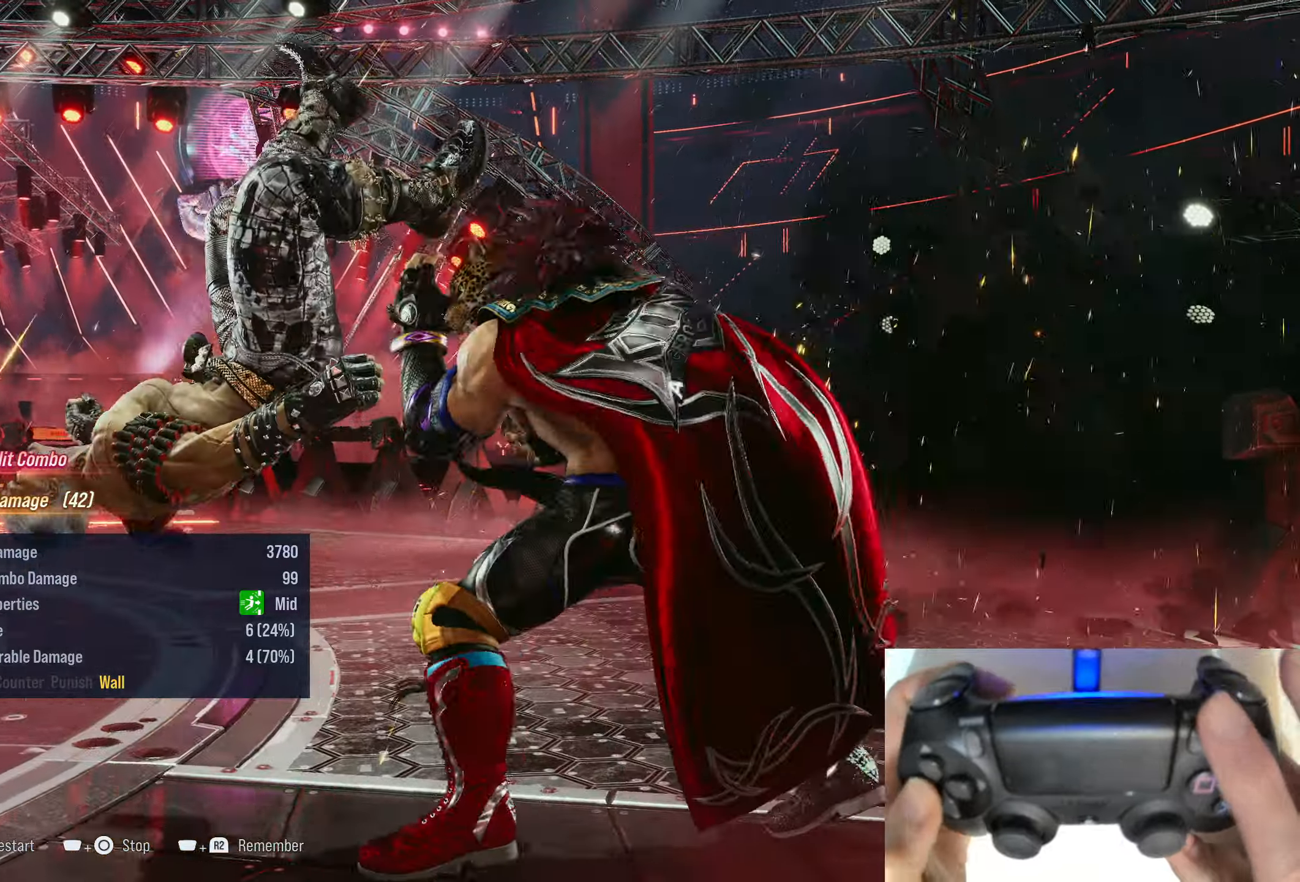
{"buttons": [], "right_stick": "center", "events": [[150, "DPAD_LEFT", "up"], [150, "R1", "up"]]}
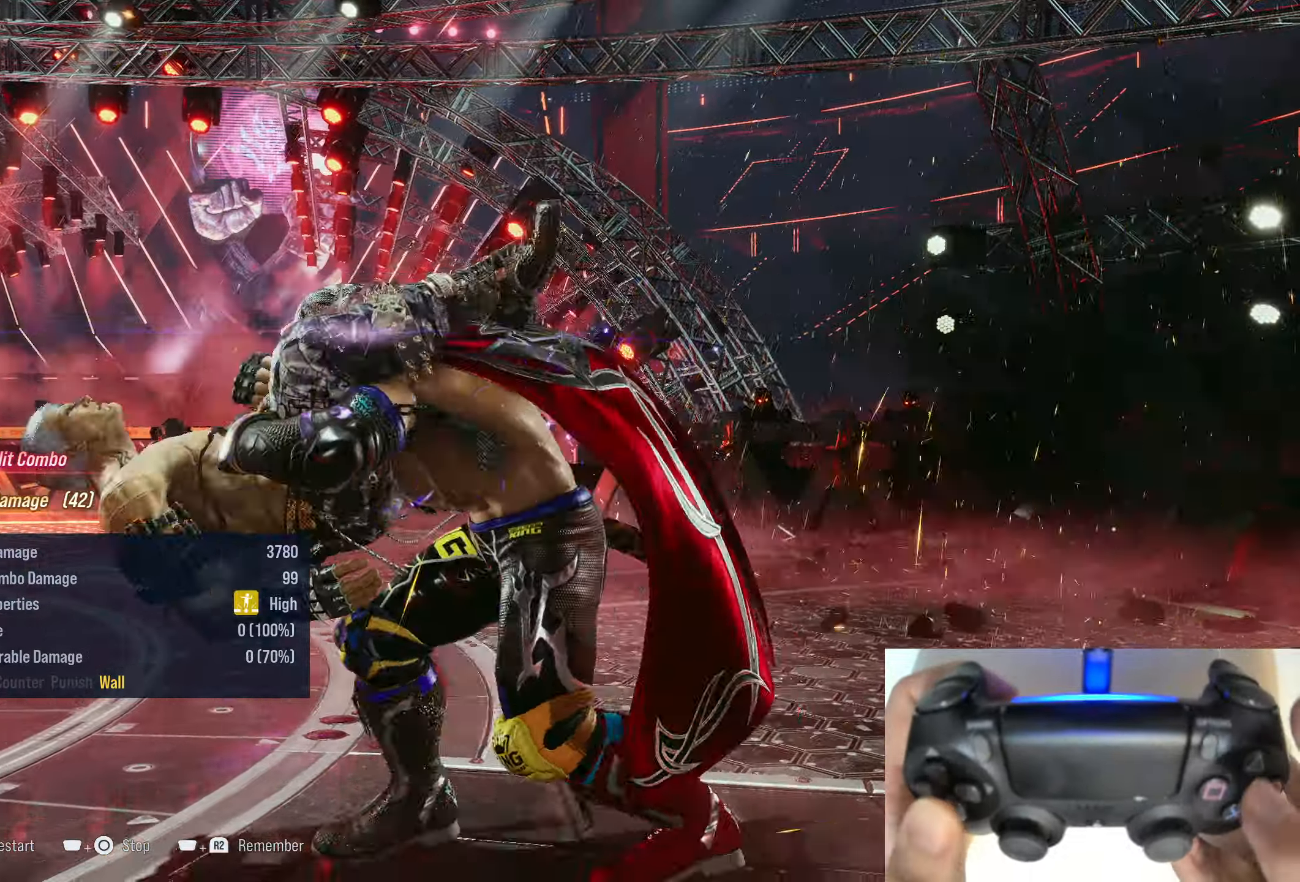
{"buttons": [], "right_stick": "center", "events": []}
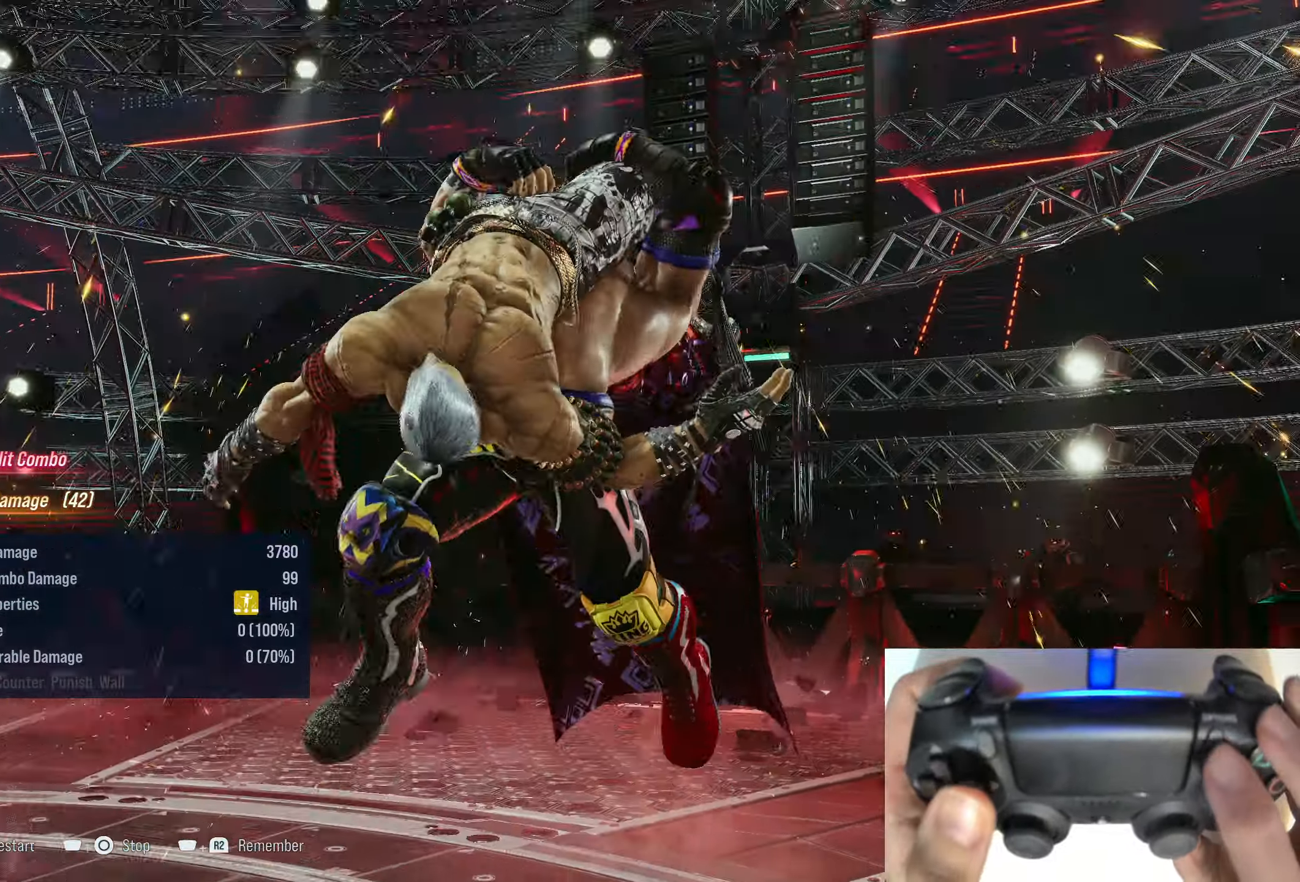
{"buttons": [], "right_stick": "center", "events": []}
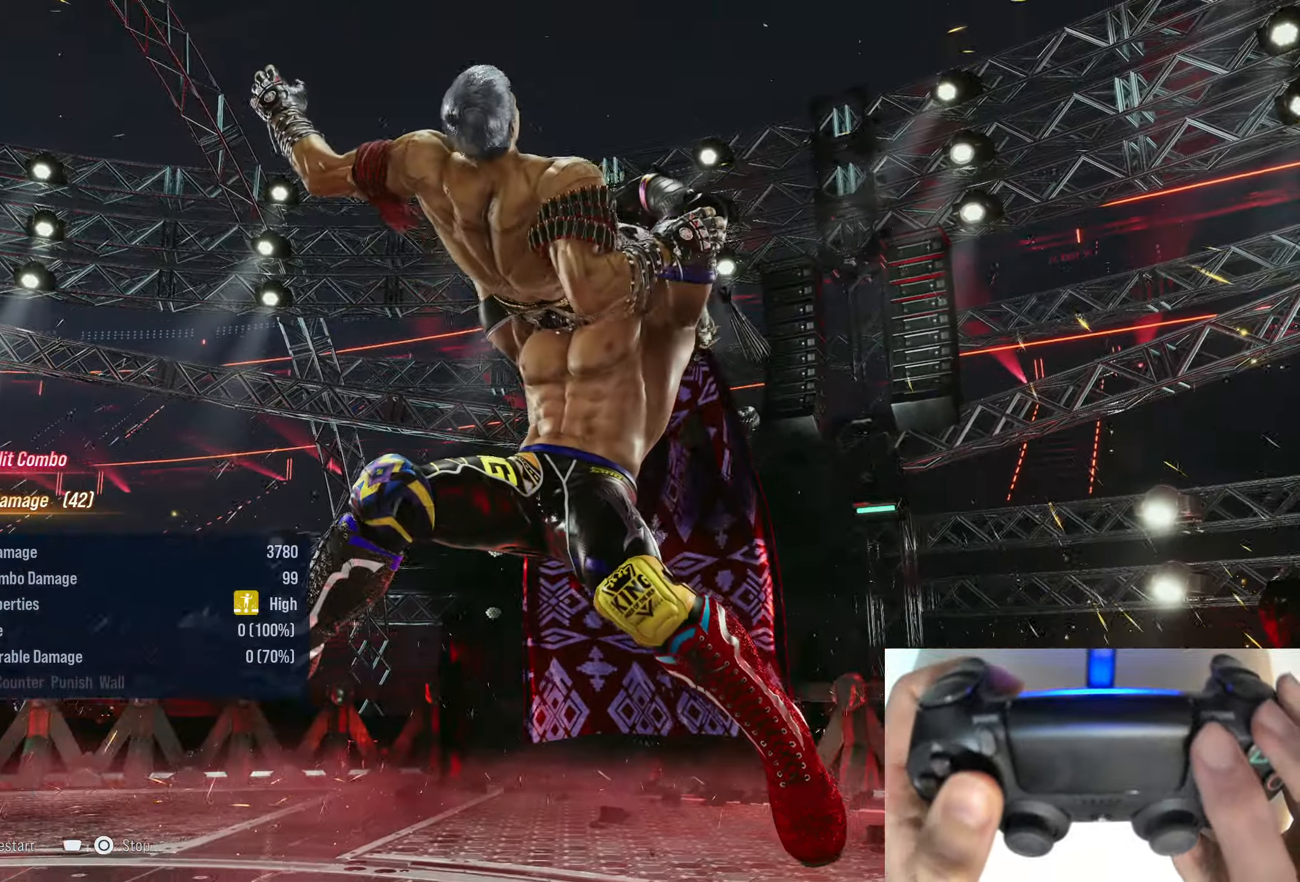
{"buttons": [], "right_stick": "center", "events": []}
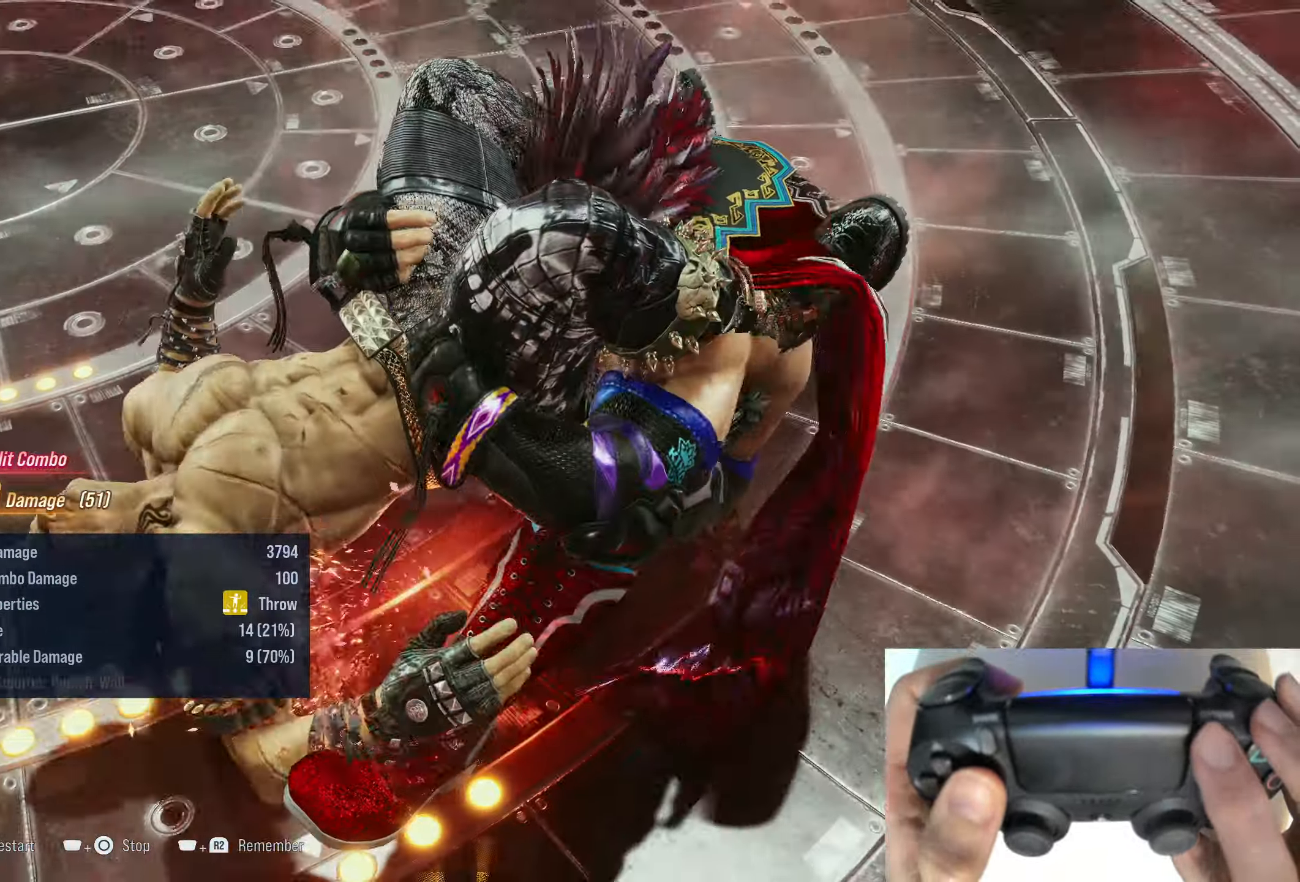
{"buttons": [], "right_stick": "center", "events": []}
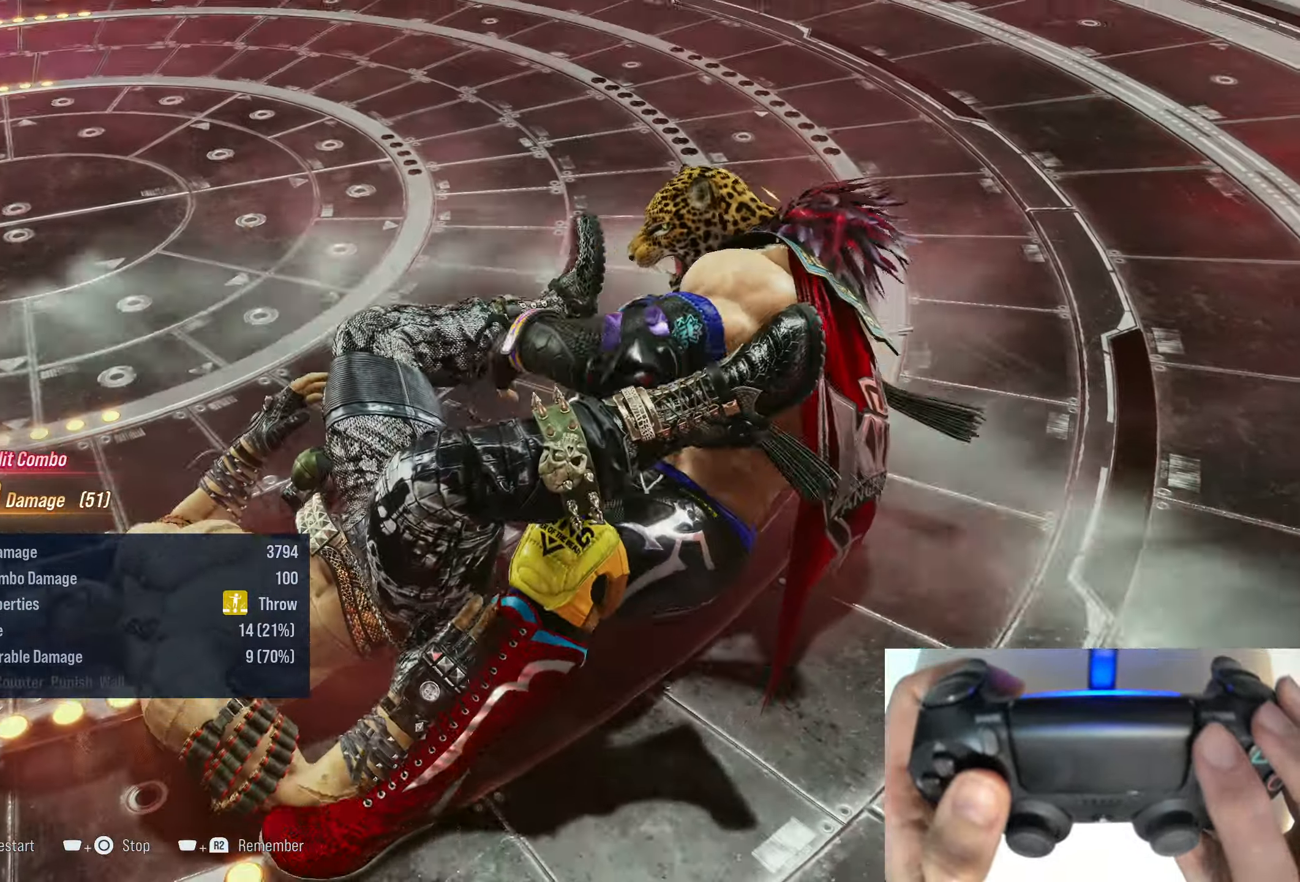
{"buttons": [], "right_stick": "center", "events": []}
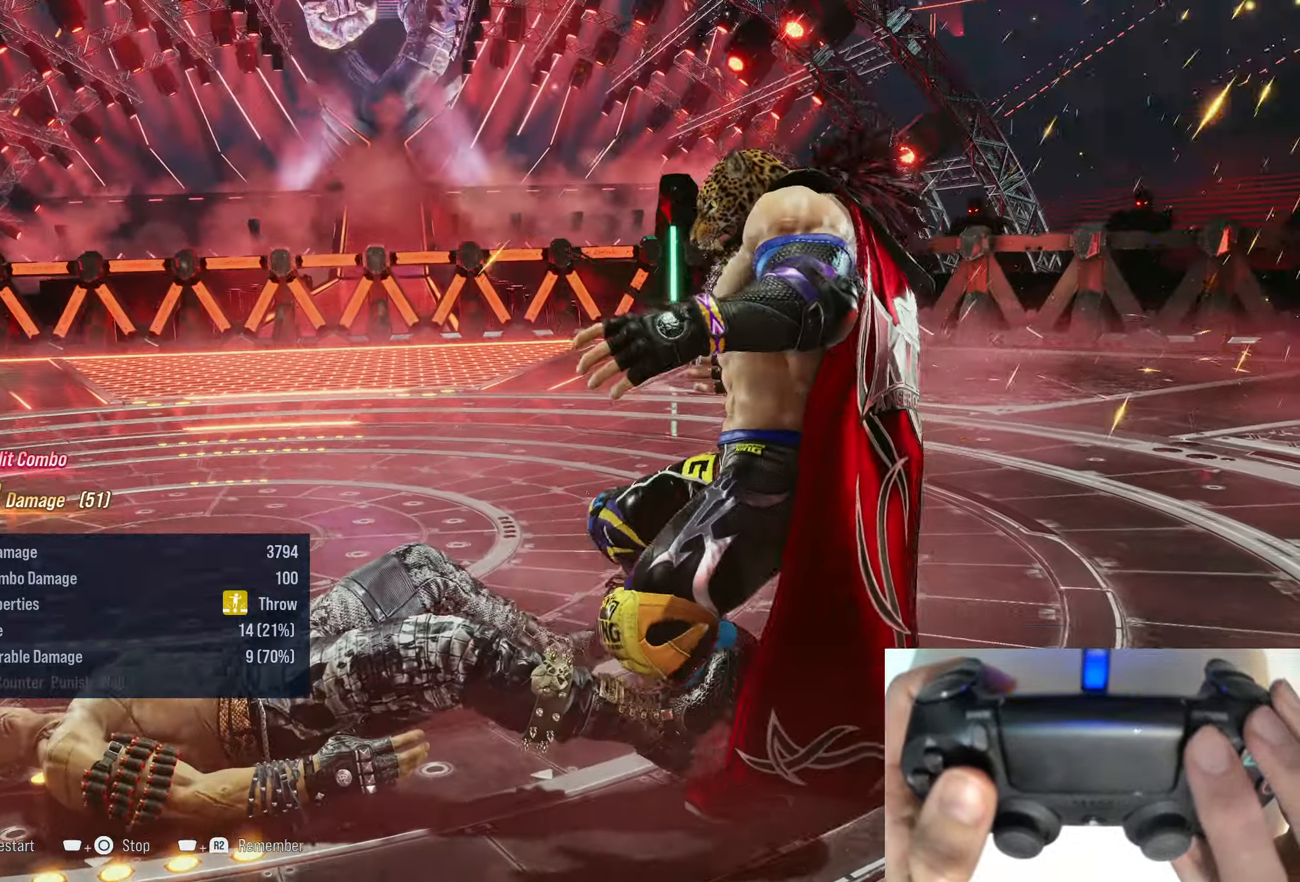
{"buttons": [], "right_stick": "center", "events": []}
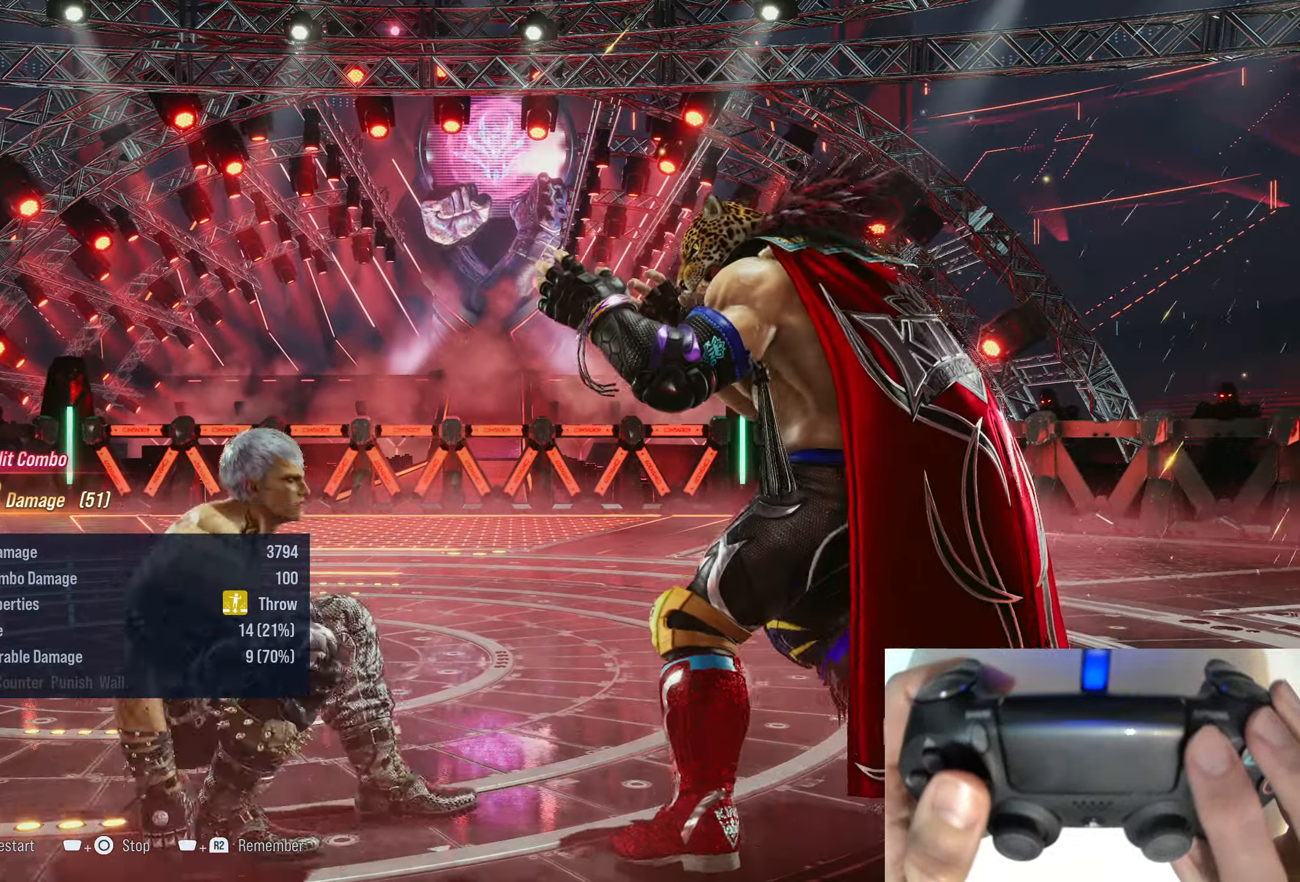
{"buttons": [], "right_stick": "center", "events": []}